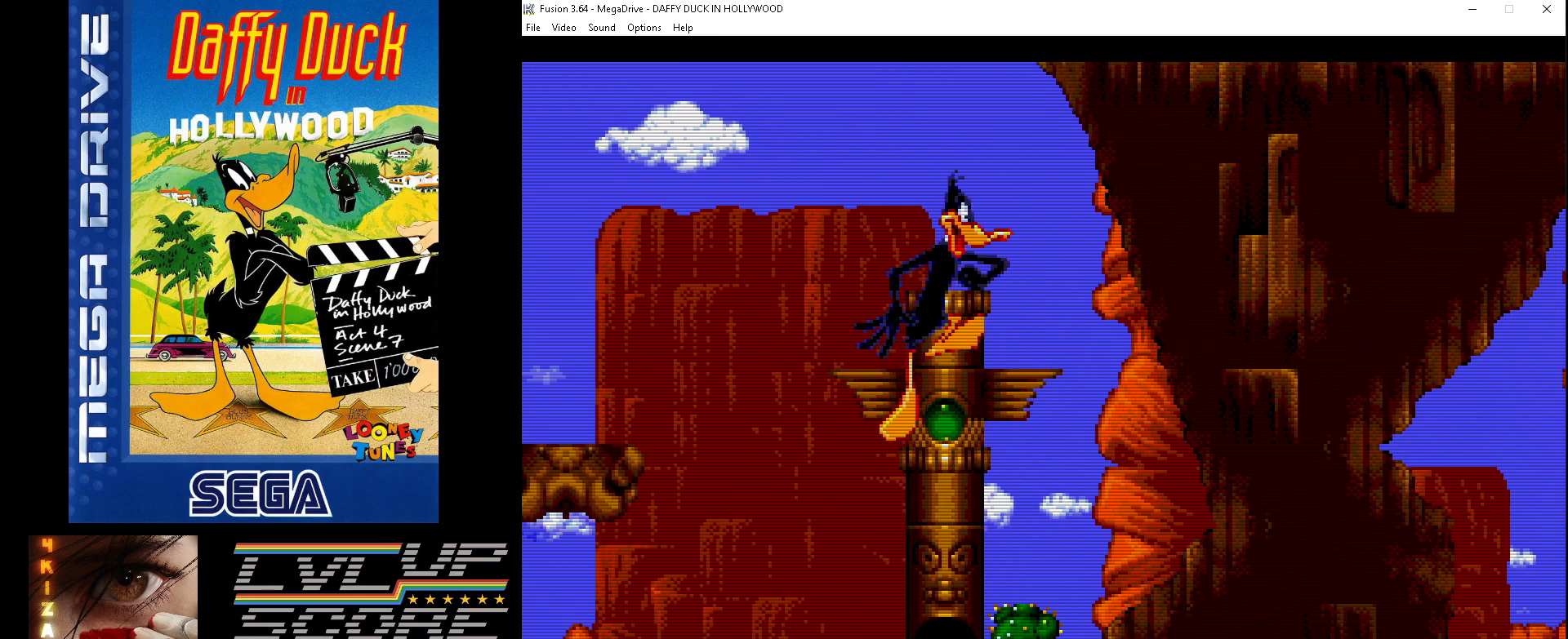
Gameplay with a controller (Xbox layout); each line is a JSON object with the inputs held at the frame after it. "events" lists button and stick changes between this image and that frame as [ms after this image, input, new state], when the widget could be followed in between. Not read: L1 L2 L3 R1 R2 R3.
{"buttons": ["DPAD_RIGHT"], "events": [[133, "B", "up"]]}
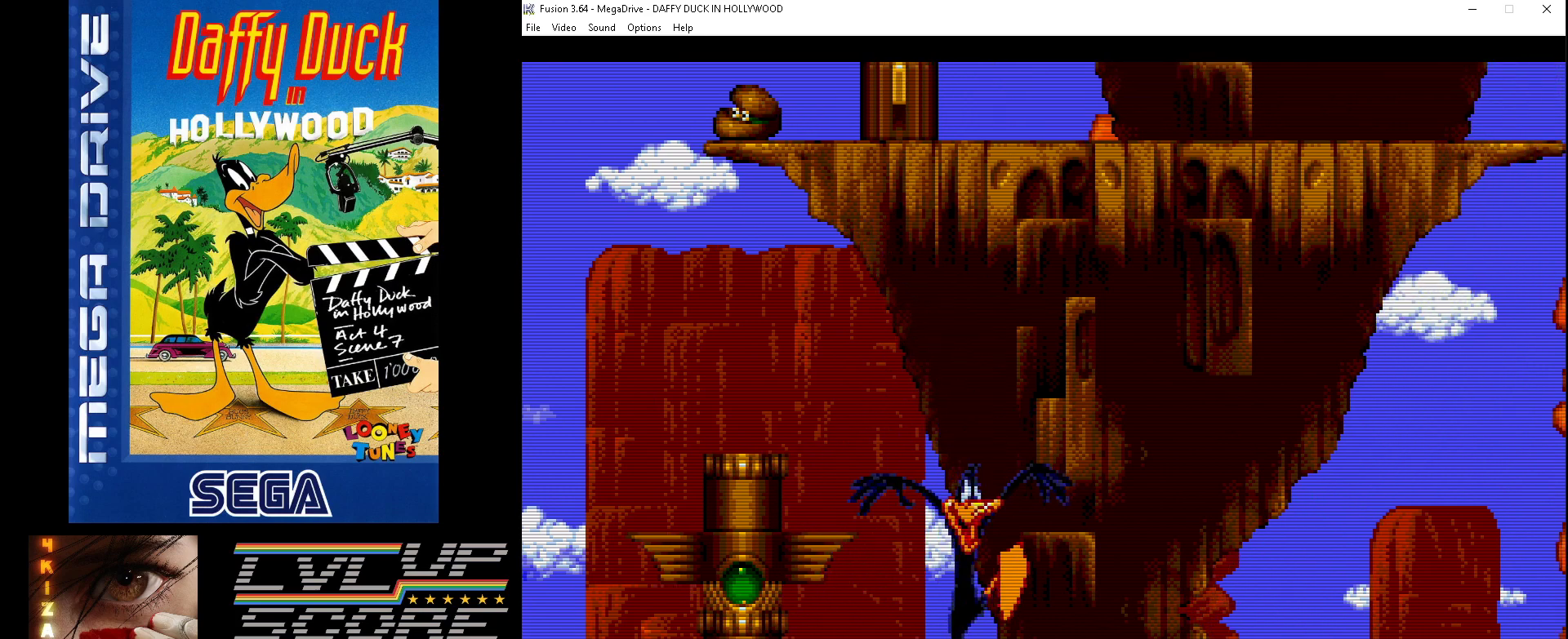
{"buttons": ["B", "DPAD_LEFT"], "events": [[67, "DPAD_RIGHT", "up"], [300, "B", "down"], [300, "DPAD_LEFT", "down"]]}
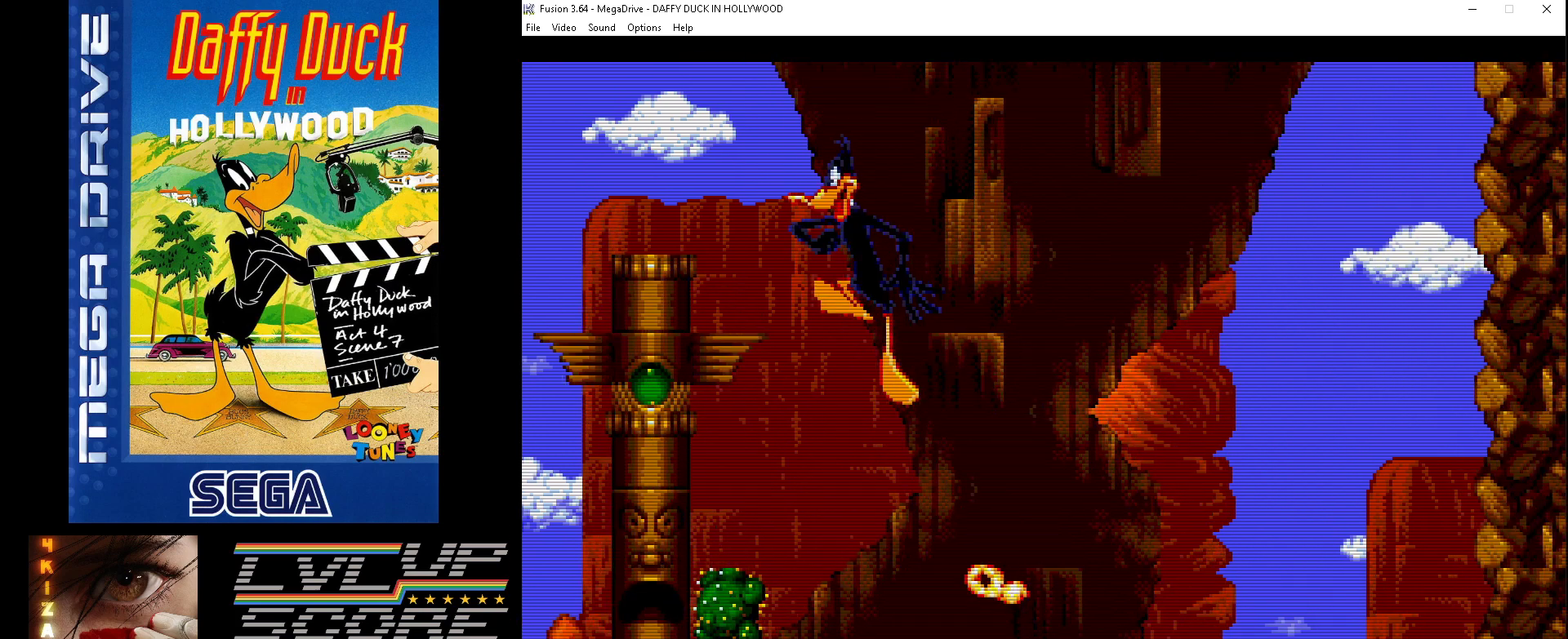
{"buttons": ["B", "DPAD_LEFT"], "events": []}
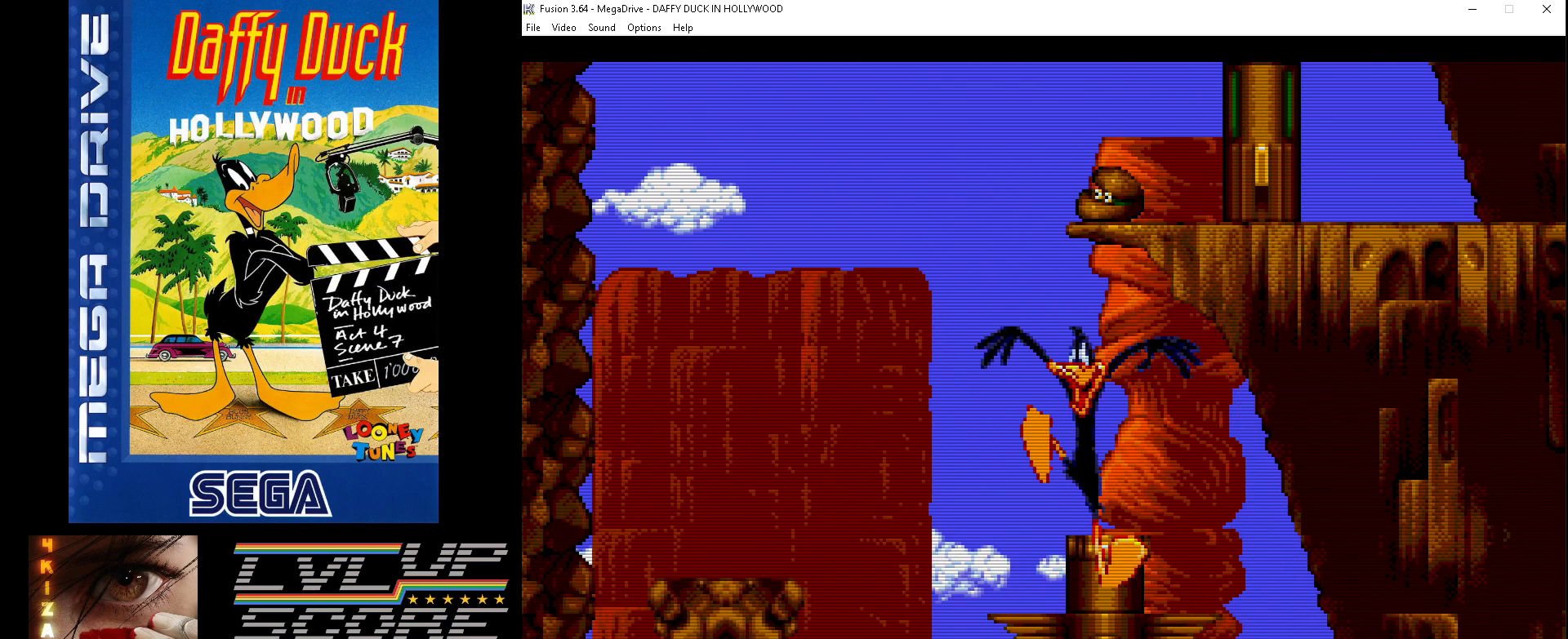
{"buttons": ["DPAD_LEFT"], "events": [[33, "B", "up"]]}
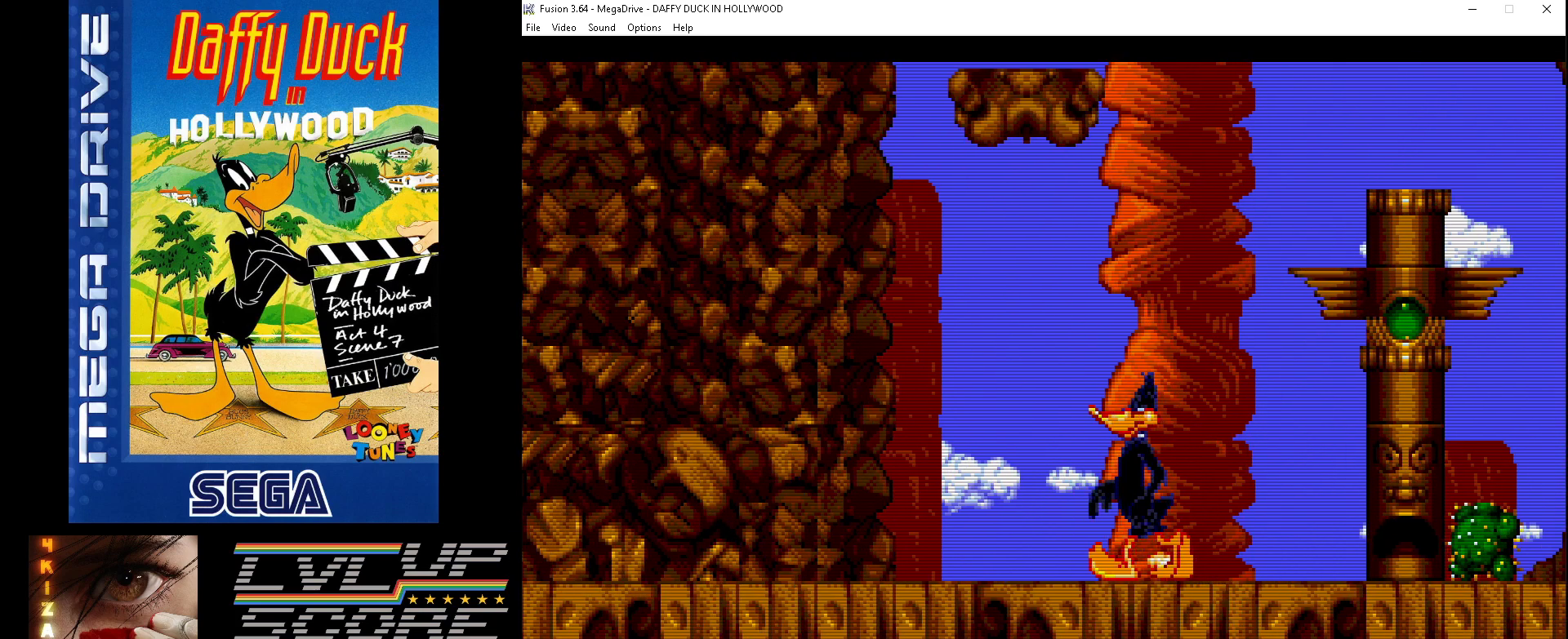
{"buttons": ["DPAD_DOWN", "DPAD_LEFT"], "events": [[333, "DPAD_DOWN", "down"]]}
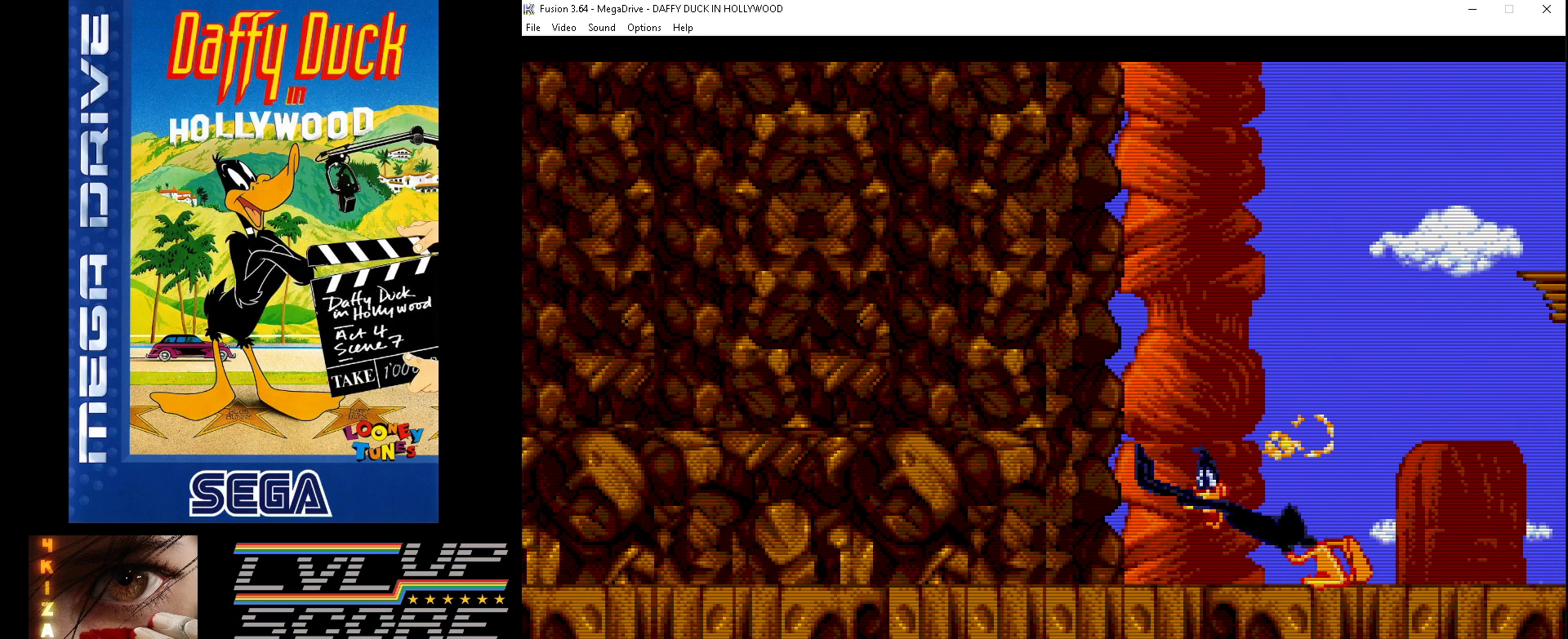
{"buttons": ["DPAD_DOWN"], "events": [[433, "DPAD_LEFT", "up"]]}
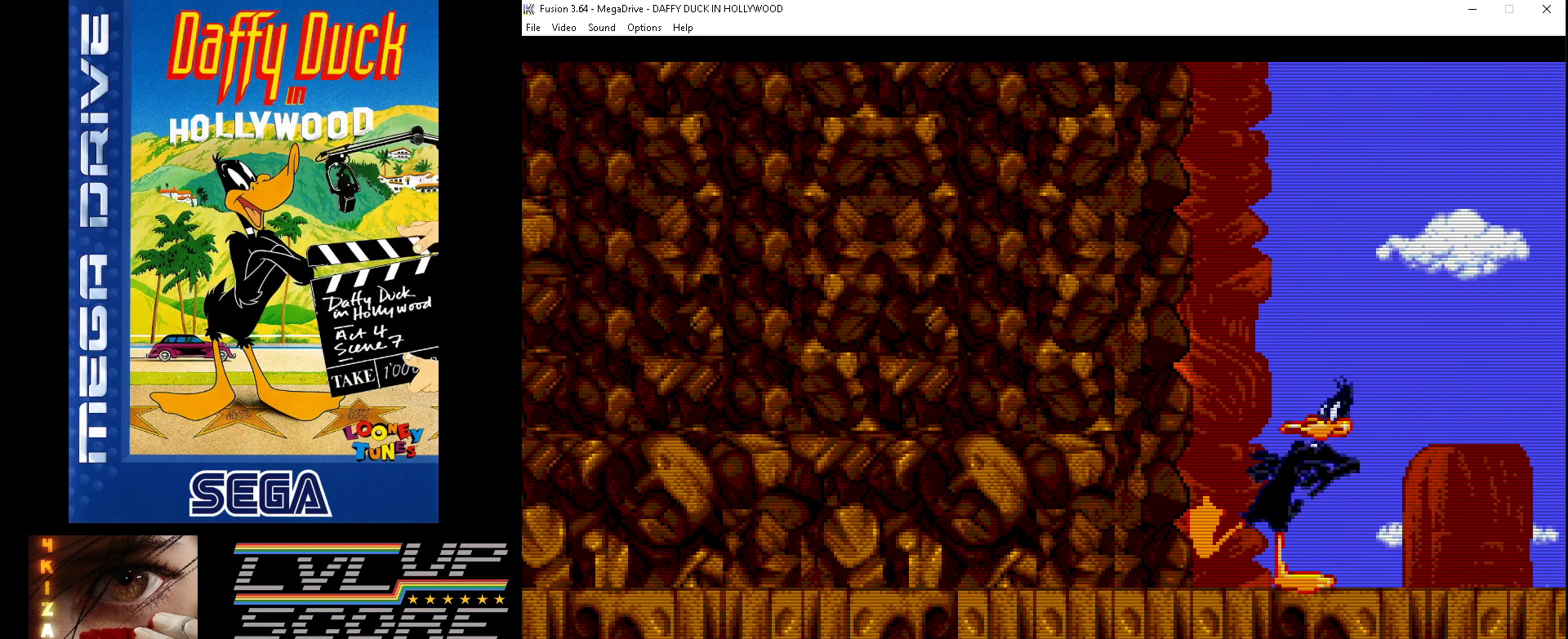
{"buttons": ["DPAD_DOWN", "DPAD_LEFT"], "events": [[467, "DPAD_LEFT", "down"]]}
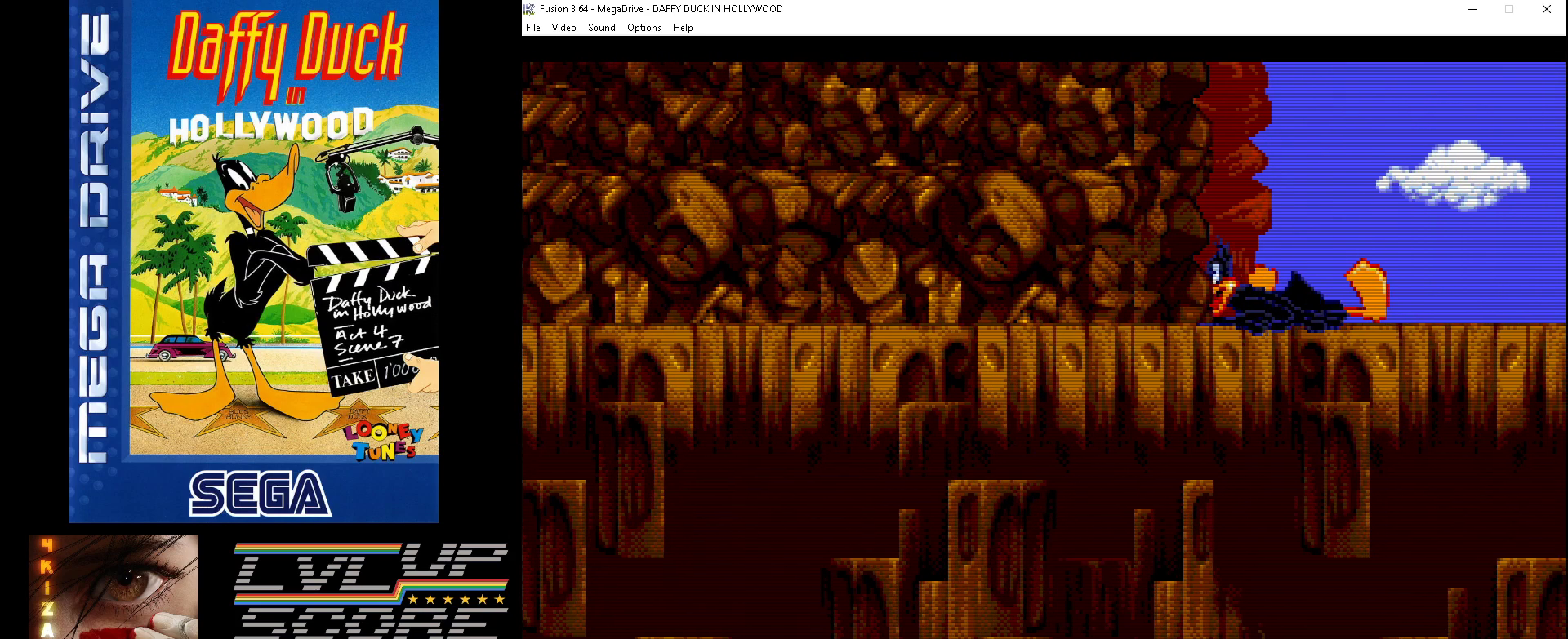
{"buttons": ["DPAD_DOWN", "DPAD_LEFT"], "events": []}
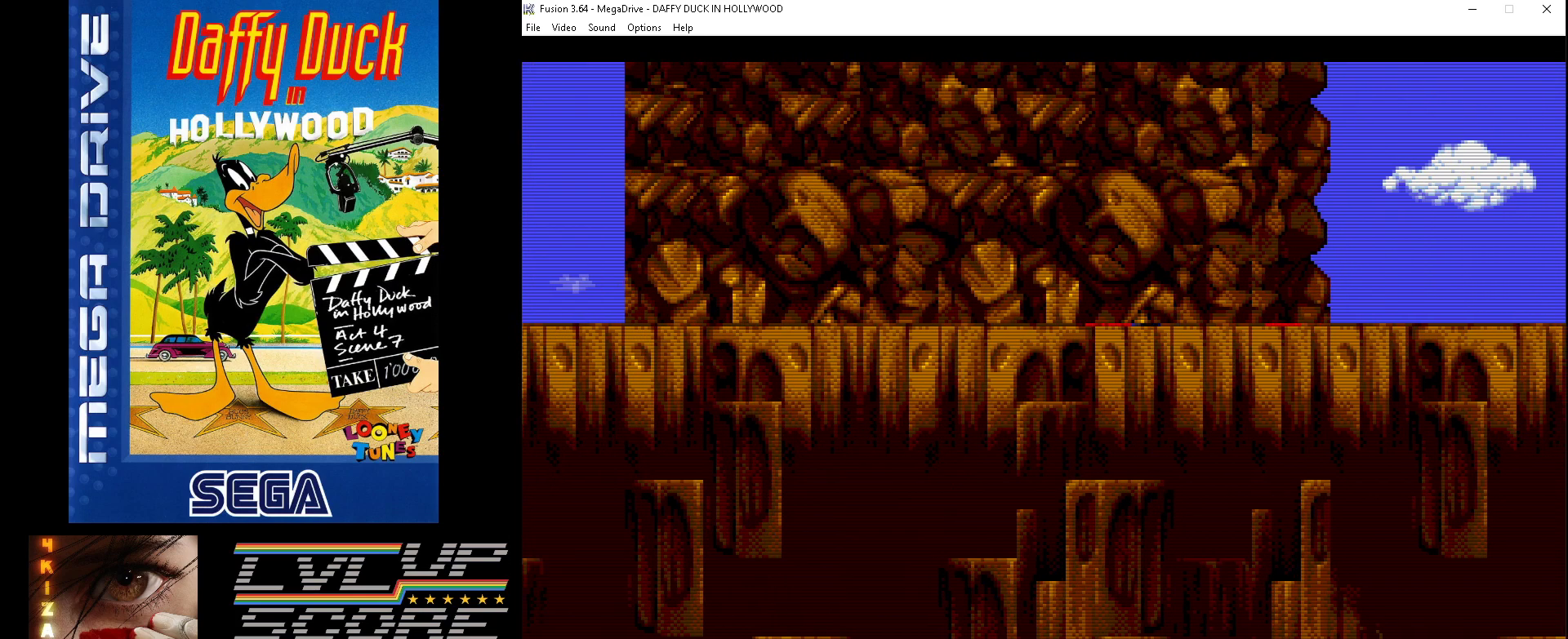
{"buttons": ["DPAD_DOWN", "DPAD_LEFT"], "events": []}
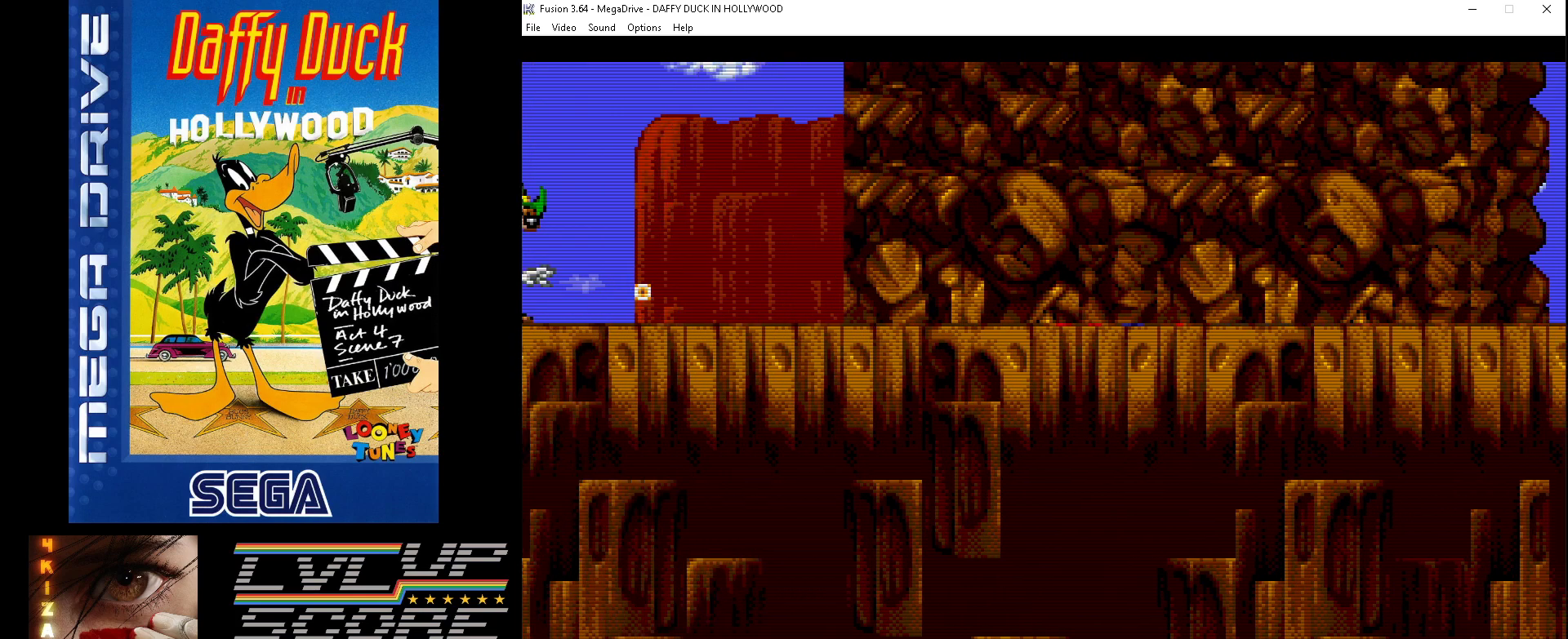
{"buttons": ["DPAD_DOWN", "DPAD_LEFT"], "events": []}
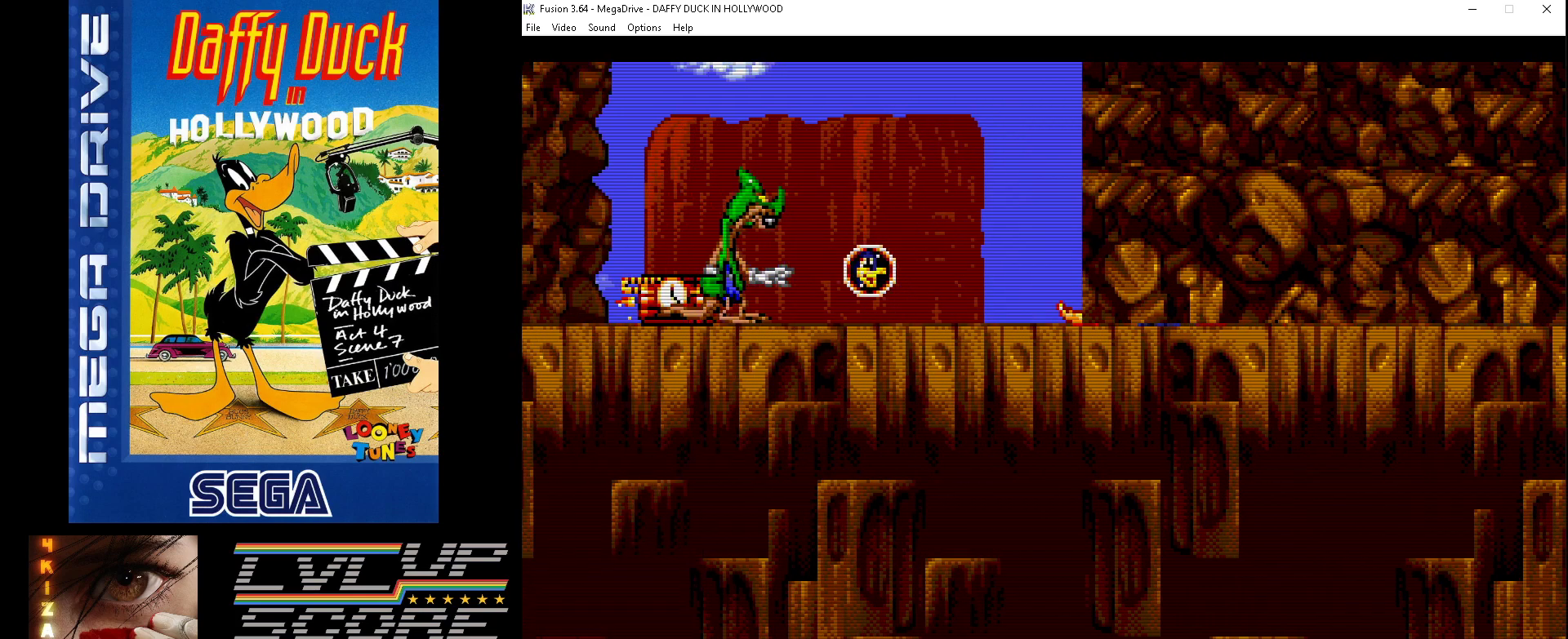
{"buttons": [], "events": [[233, "DPAD_DOWN", "up"], [400, "A", "down"], [400, "DPAD_LEFT", "up"], [500, "A", "up"]]}
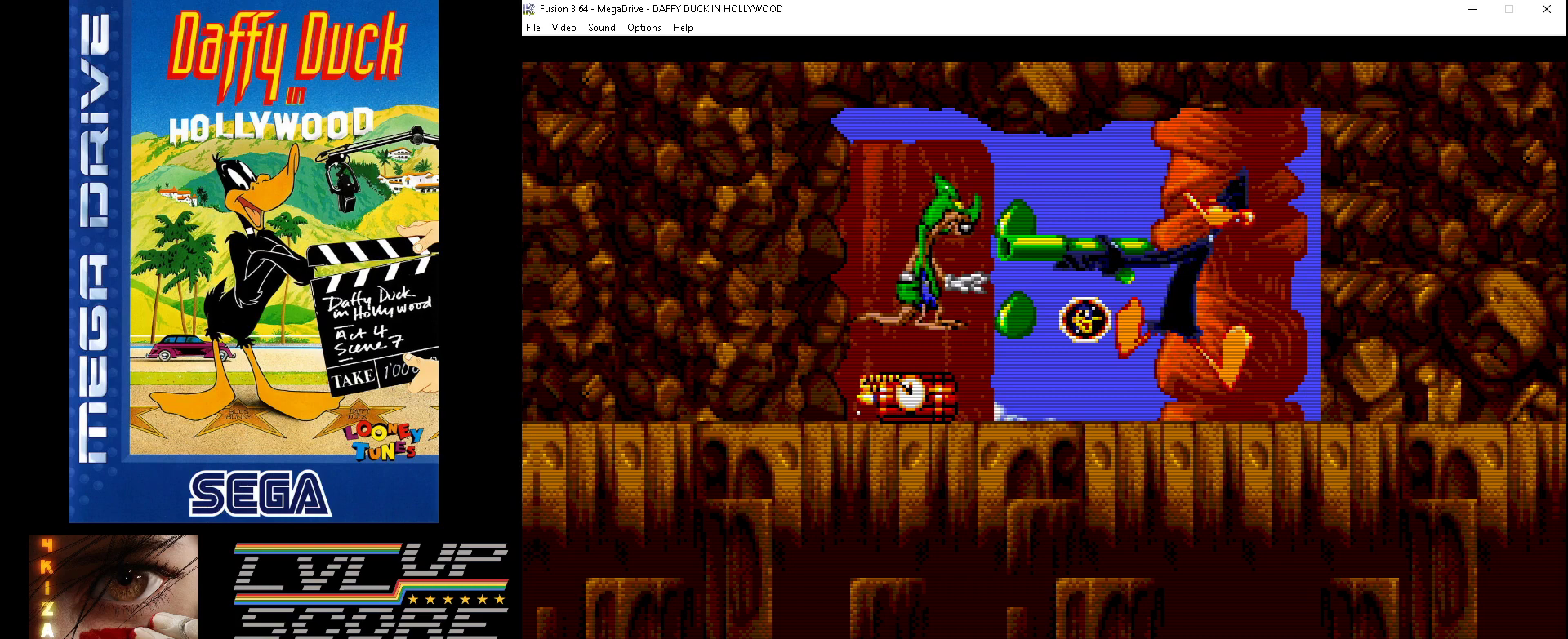
{"buttons": ["DPAD_LEFT"], "events": [[100, "A", "down"], [167, "A", "up"], [433, "DPAD_LEFT", "down"]]}
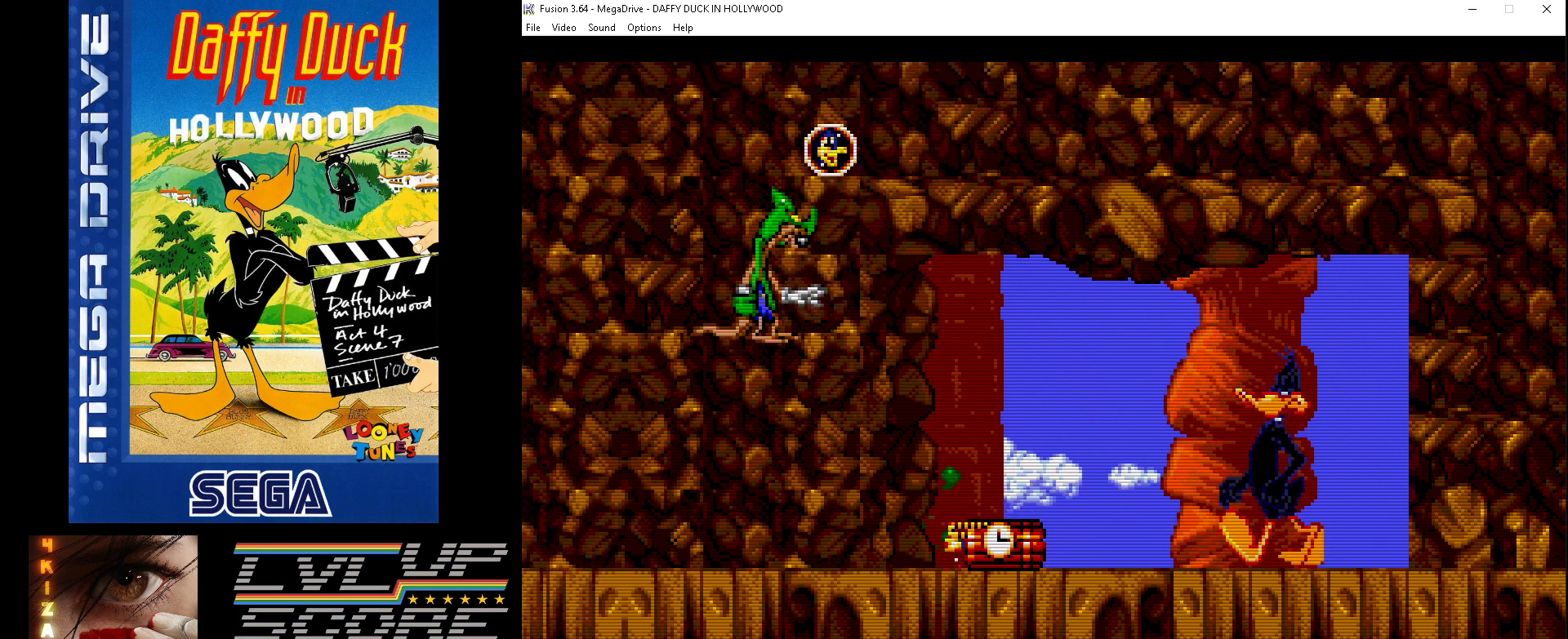
{"buttons": ["DPAD_LEFT"], "events": []}
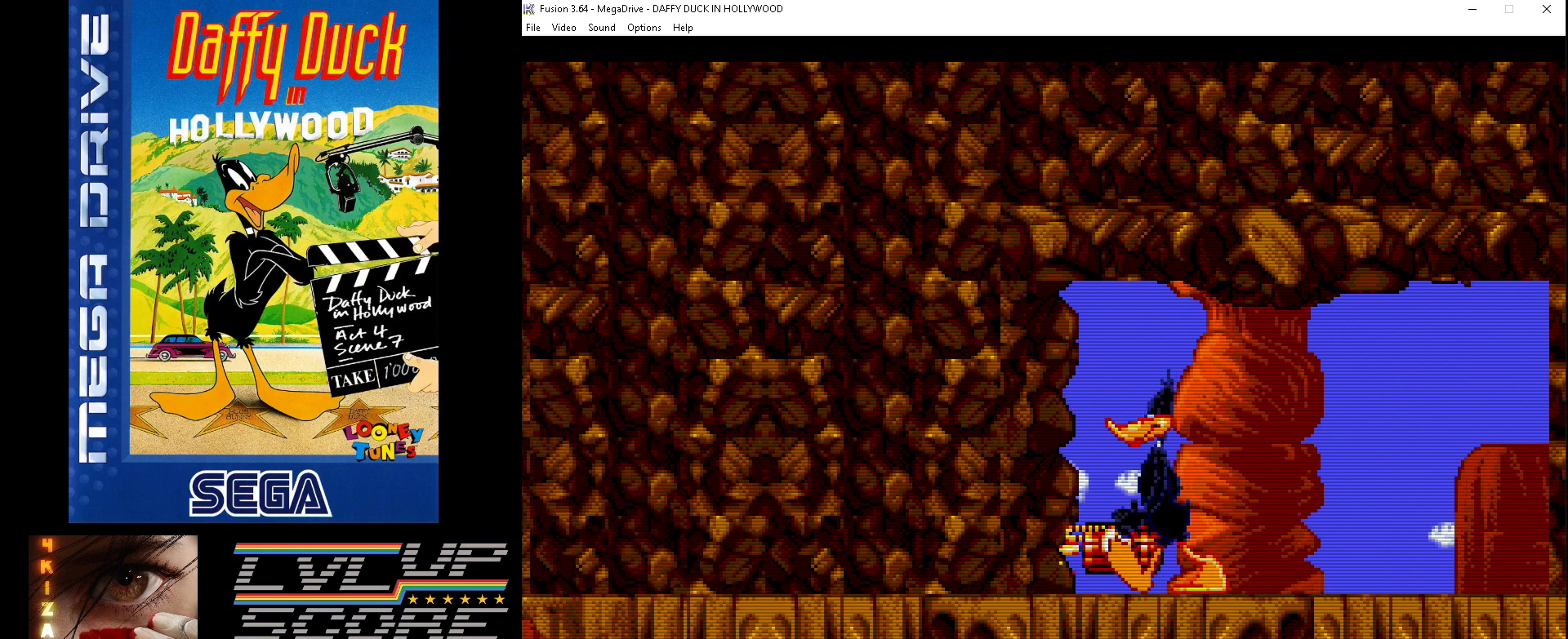
{"buttons": ["DPAD_RIGHT"], "events": [[267, "DPAD_LEFT", "up"], [433, "DPAD_RIGHT", "down"]]}
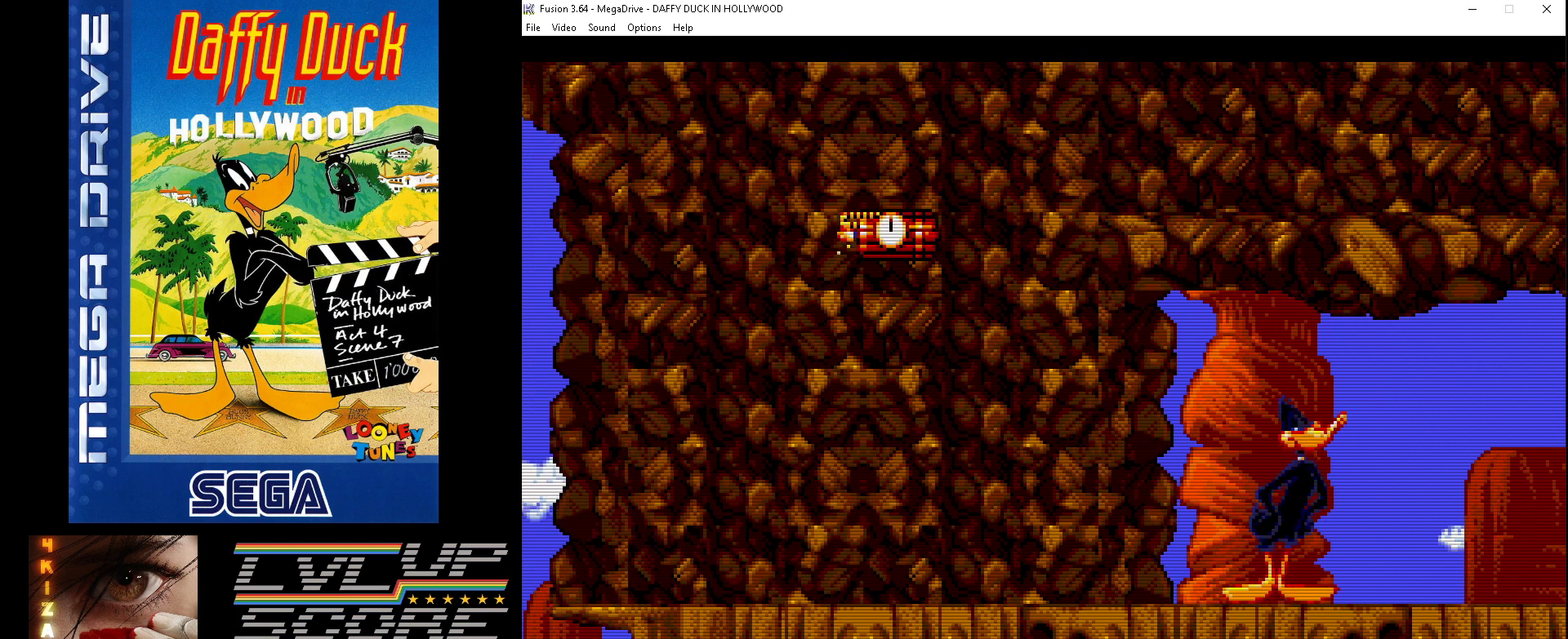
{"buttons": ["DPAD_RIGHT"], "events": []}
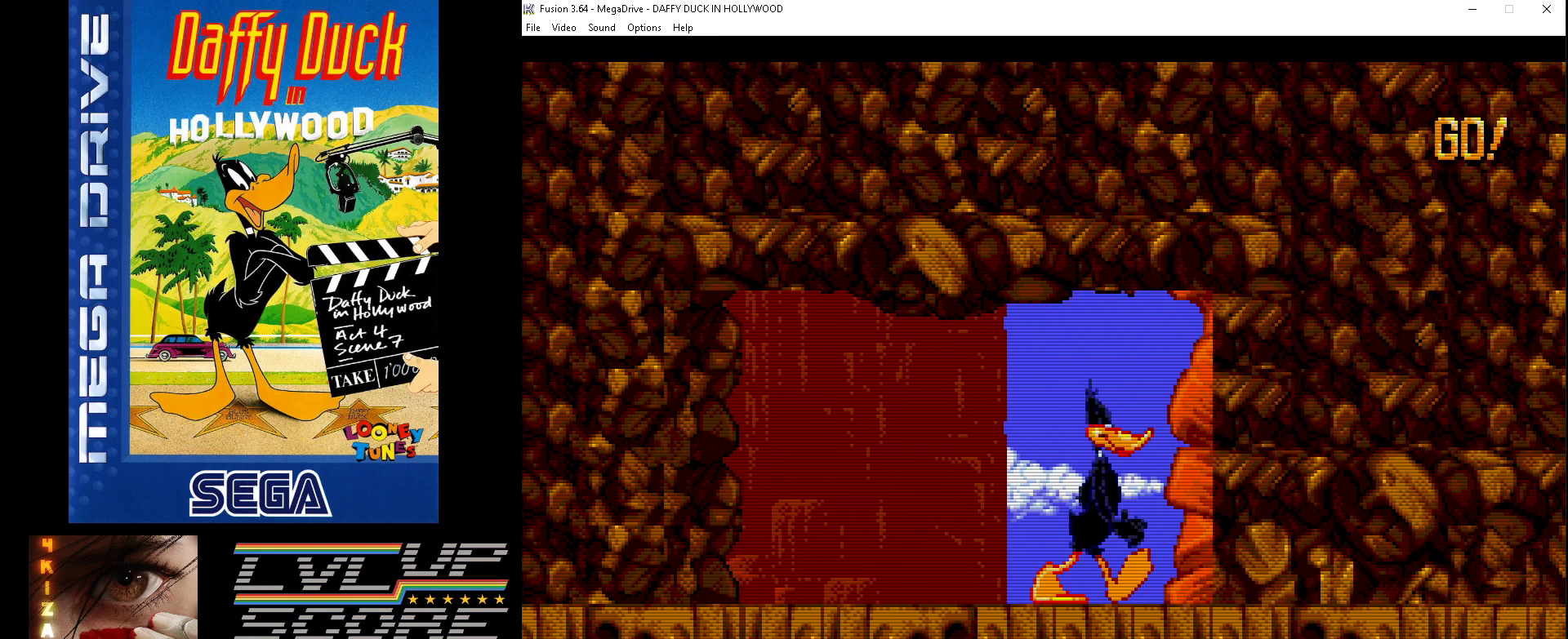
{"buttons": ["DPAD_DOWN", "DPAD_RIGHT"], "events": [[133, "DPAD_DOWN", "down"], [167, "DPAD_RIGHT", "up"], [500, "DPAD_RIGHT", "down"]]}
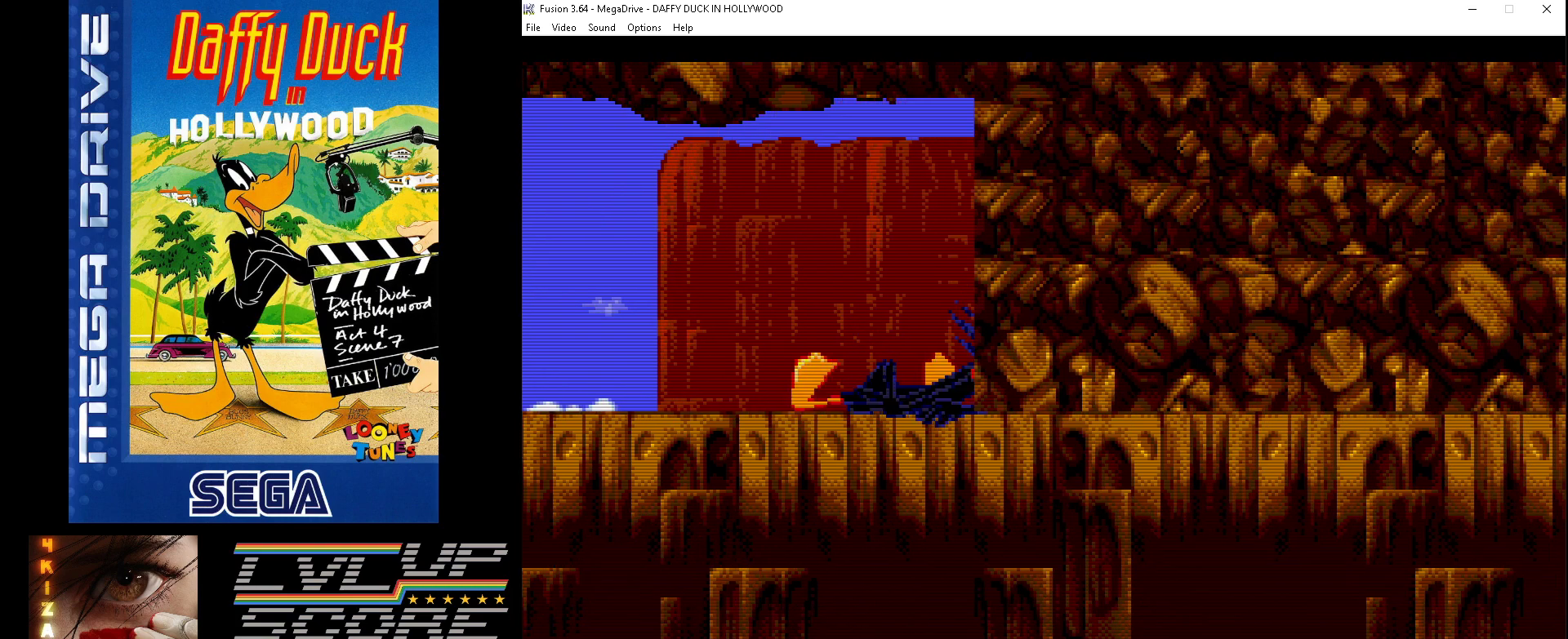
{"buttons": ["DPAD_DOWN", "DPAD_RIGHT"], "events": []}
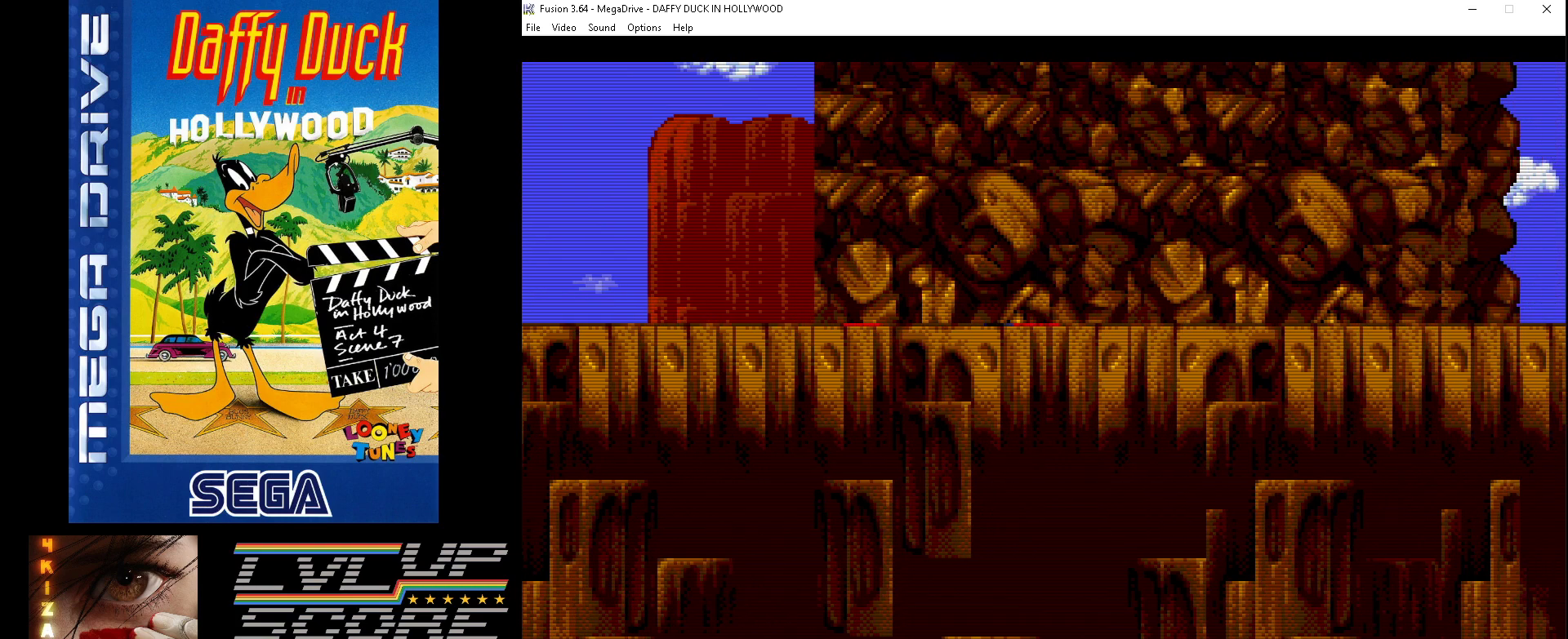
{"buttons": ["DPAD_DOWN", "DPAD_RIGHT"], "events": []}
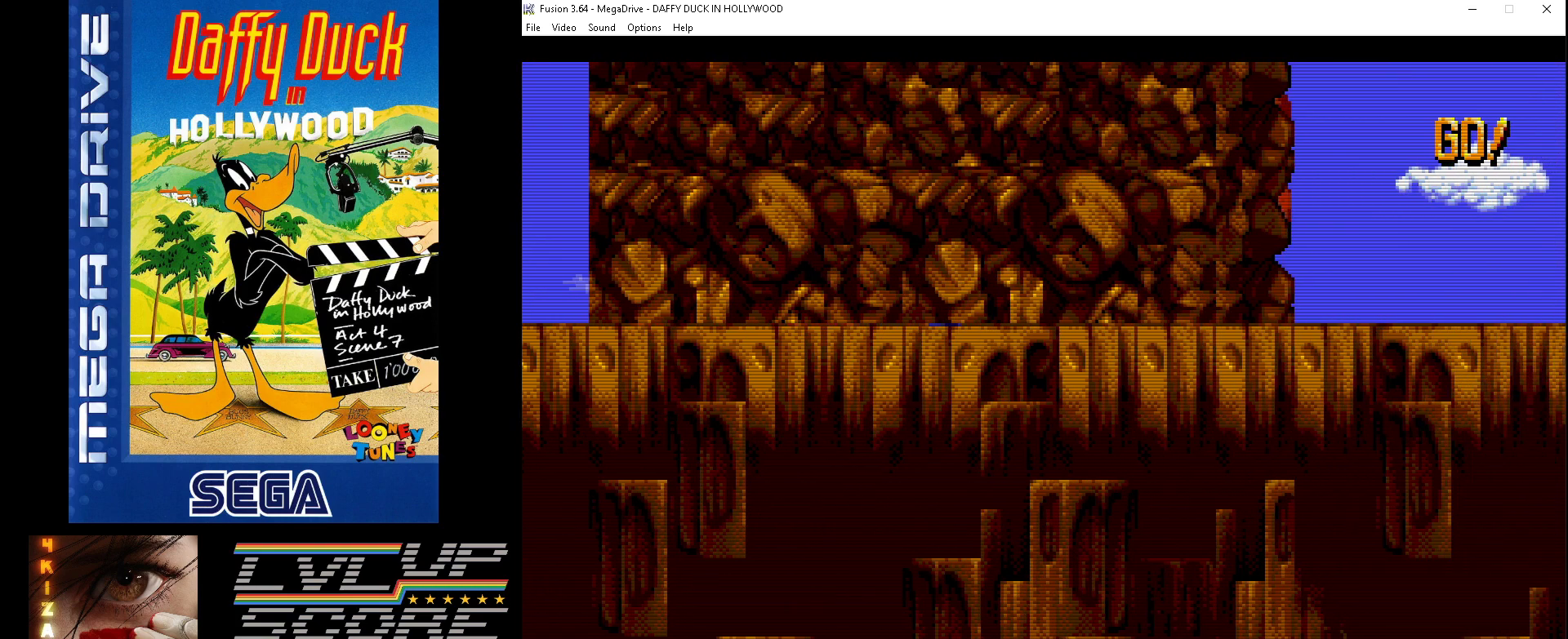
{"buttons": ["DPAD_DOWN", "DPAD_RIGHT"], "events": []}
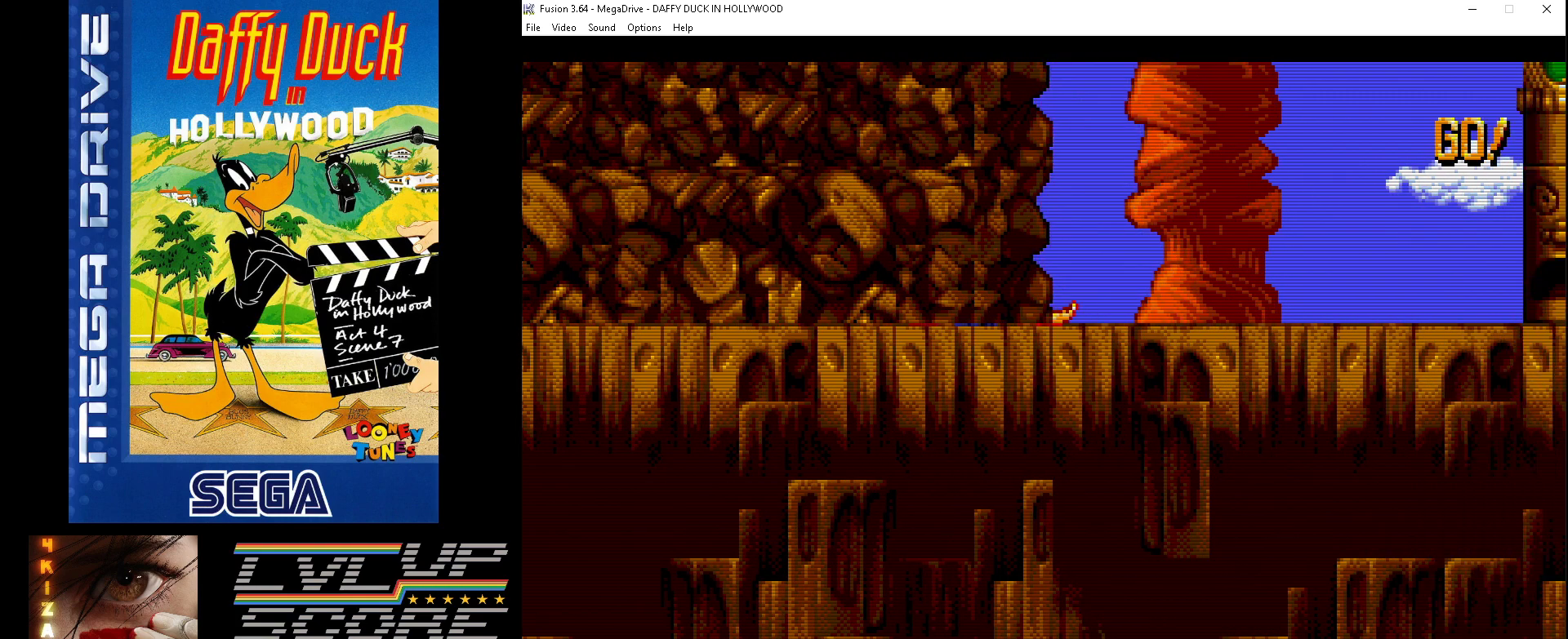
{"buttons": [], "events": [[467, "DPAD_DOWN", "up"], [467, "DPAD_RIGHT", "up"]]}
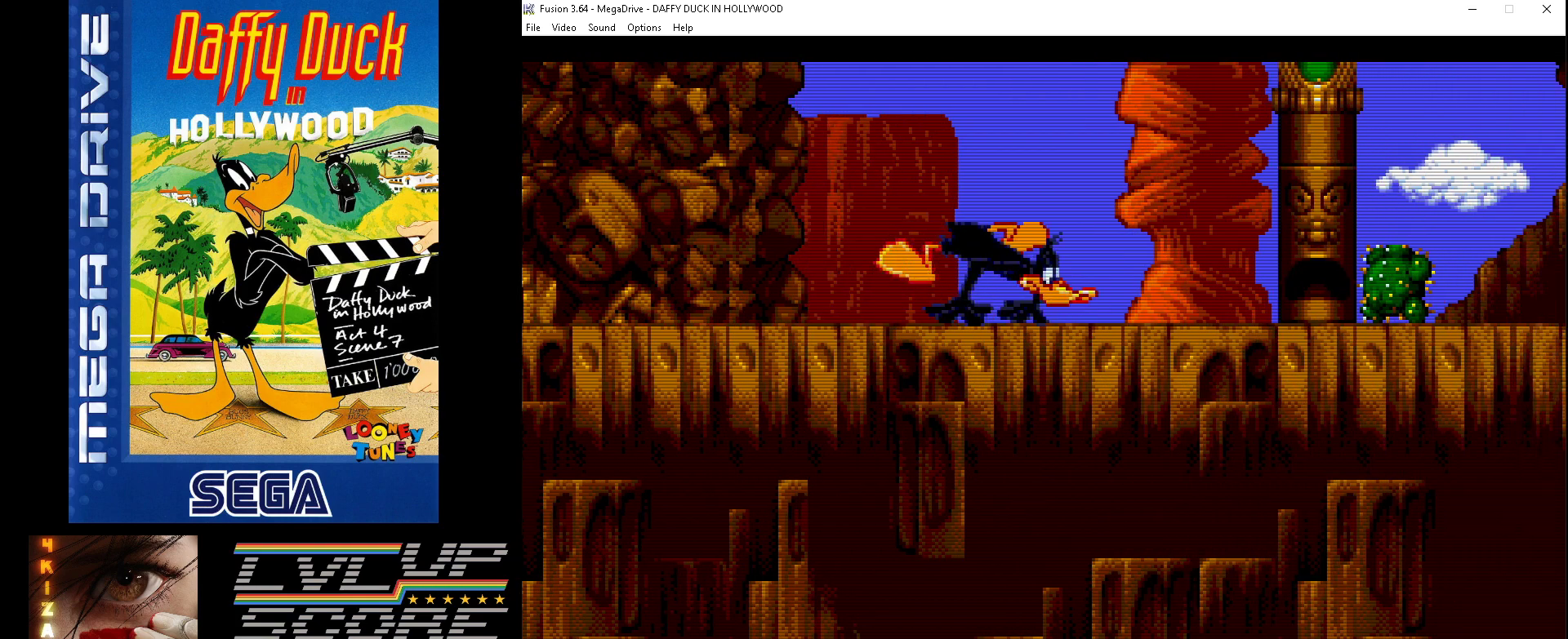
{"buttons": ["DPAD_RIGHT"], "events": [[233, "DPAD_RIGHT", "down"]]}
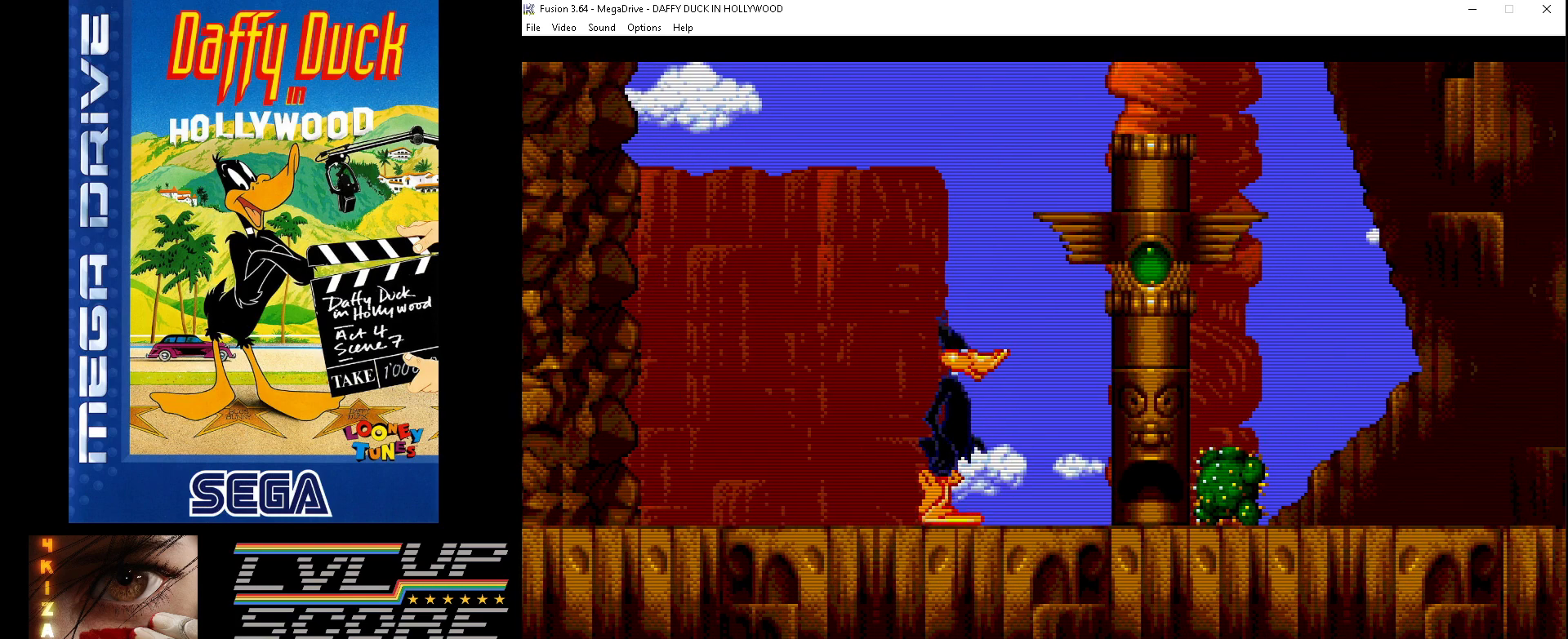
{"buttons": ["B", "DPAD_RIGHT"], "events": [[67, "DPAD_RIGHT", "up"], [267, "DPAD_RIGHT", "down"], [433, "B", "down"]]}
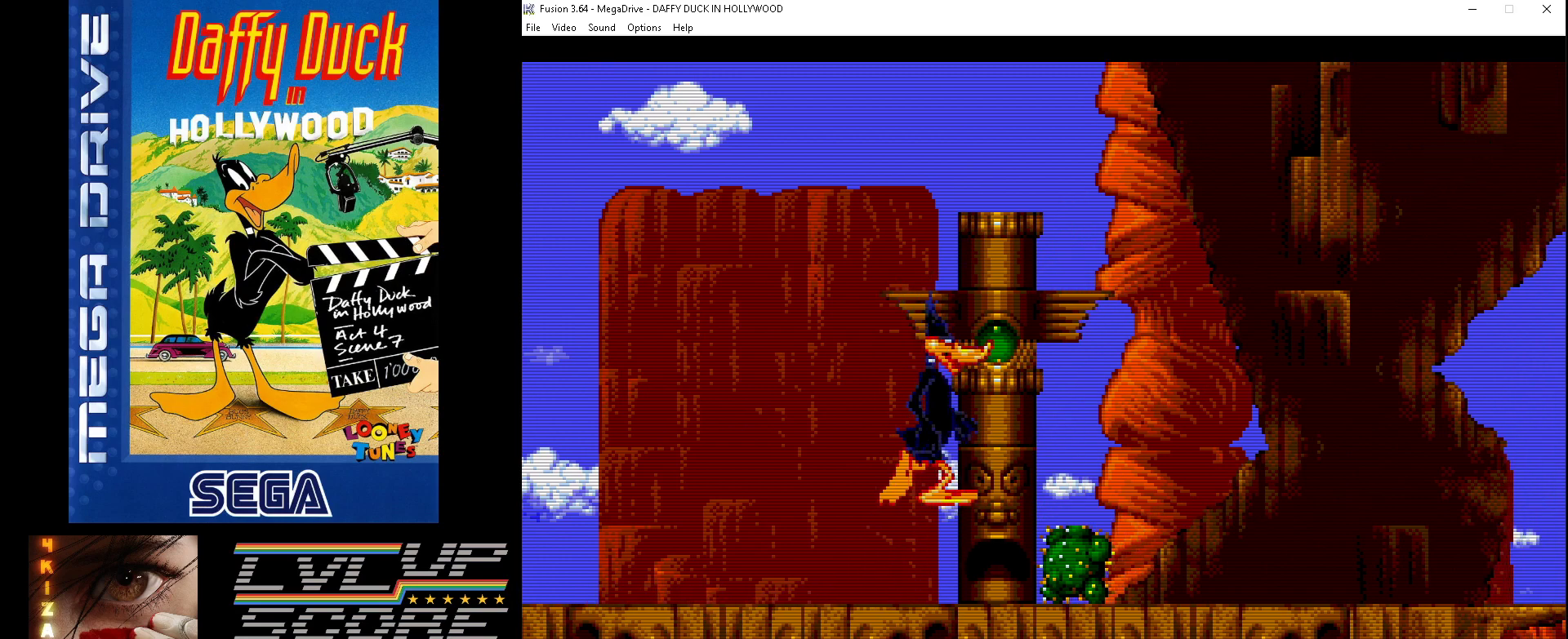
{"buttons": ["DPAD_RIGHT"], "events": [[333, "B", "up"]]}
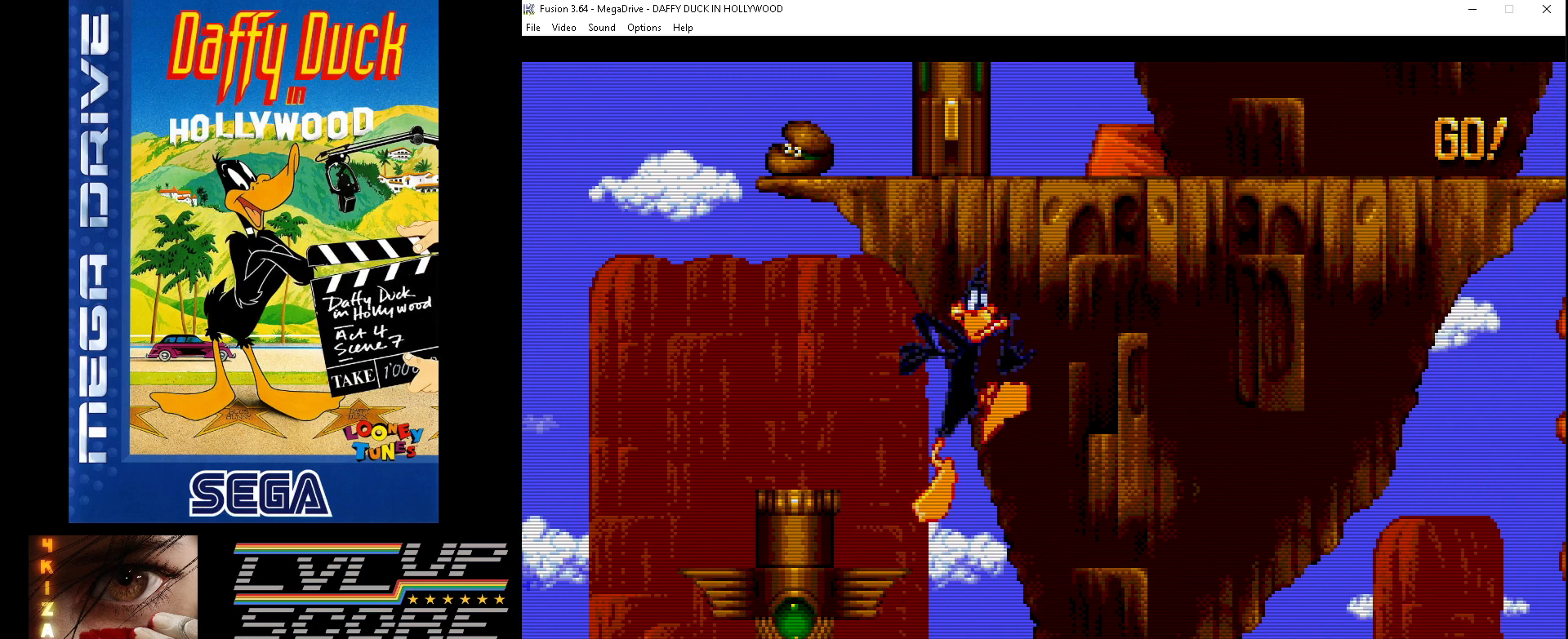
{"buttons": [], "events": [[433, "DPAD_RIGHT", "up"]]}
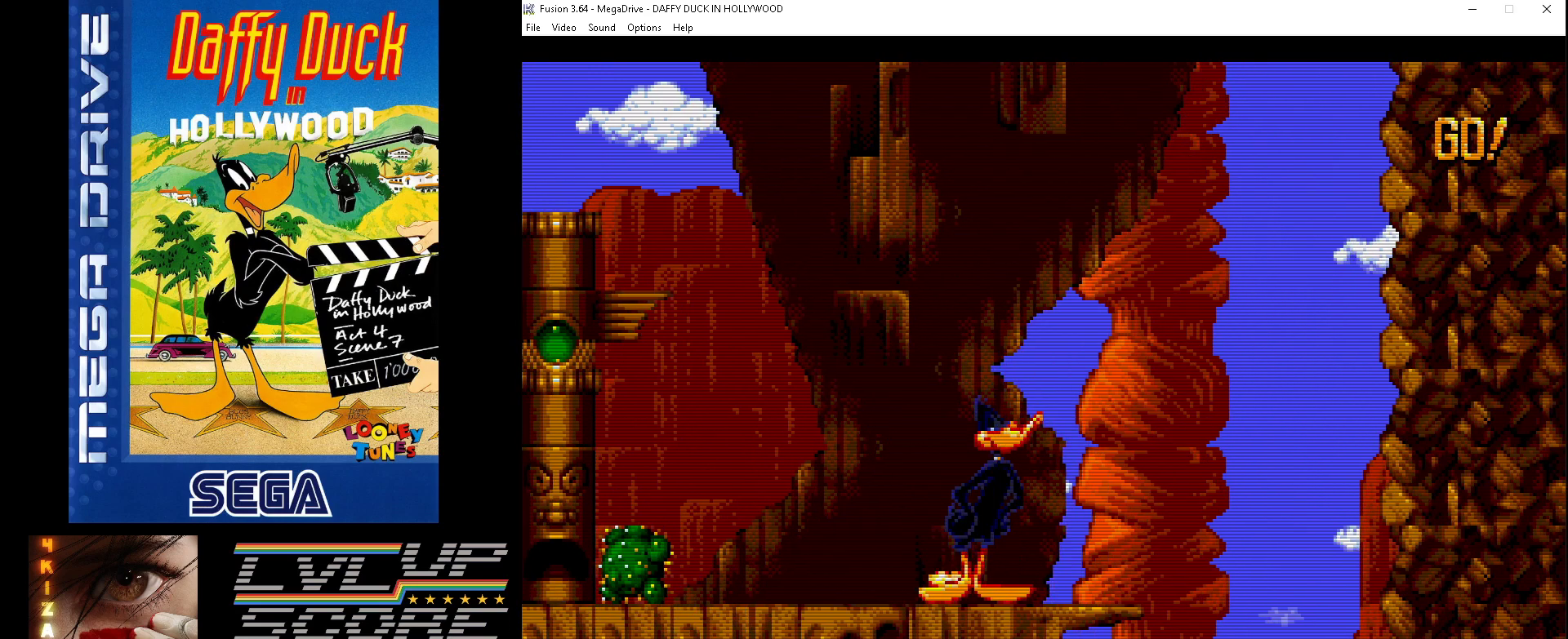
{"buttons": ["DPAD_DOWN"], "events": [[100, "DPAD_DOWN", "down"]]}
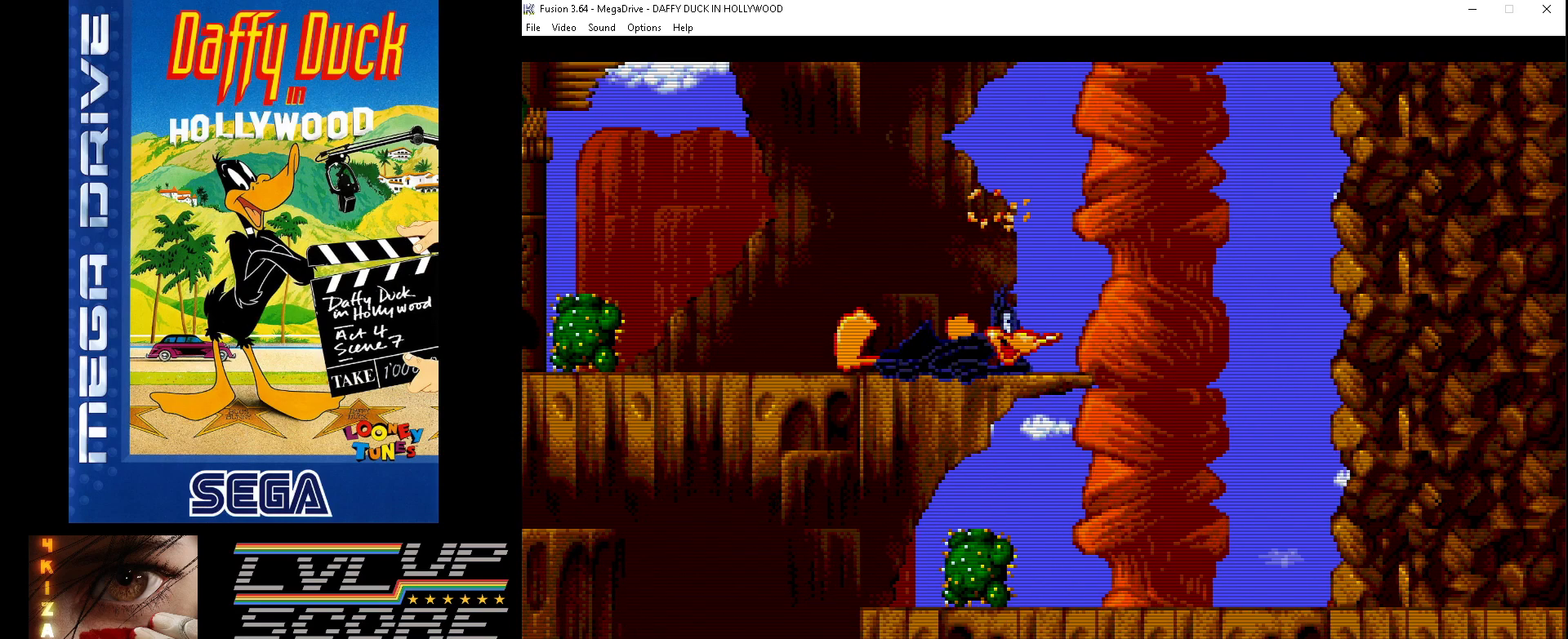
{"buttons": ["DPAD_RIGHT"], "events": [[67, "DPAD_DOWN", "up"], [233, "DPAD_RIGHT", "down"]]}
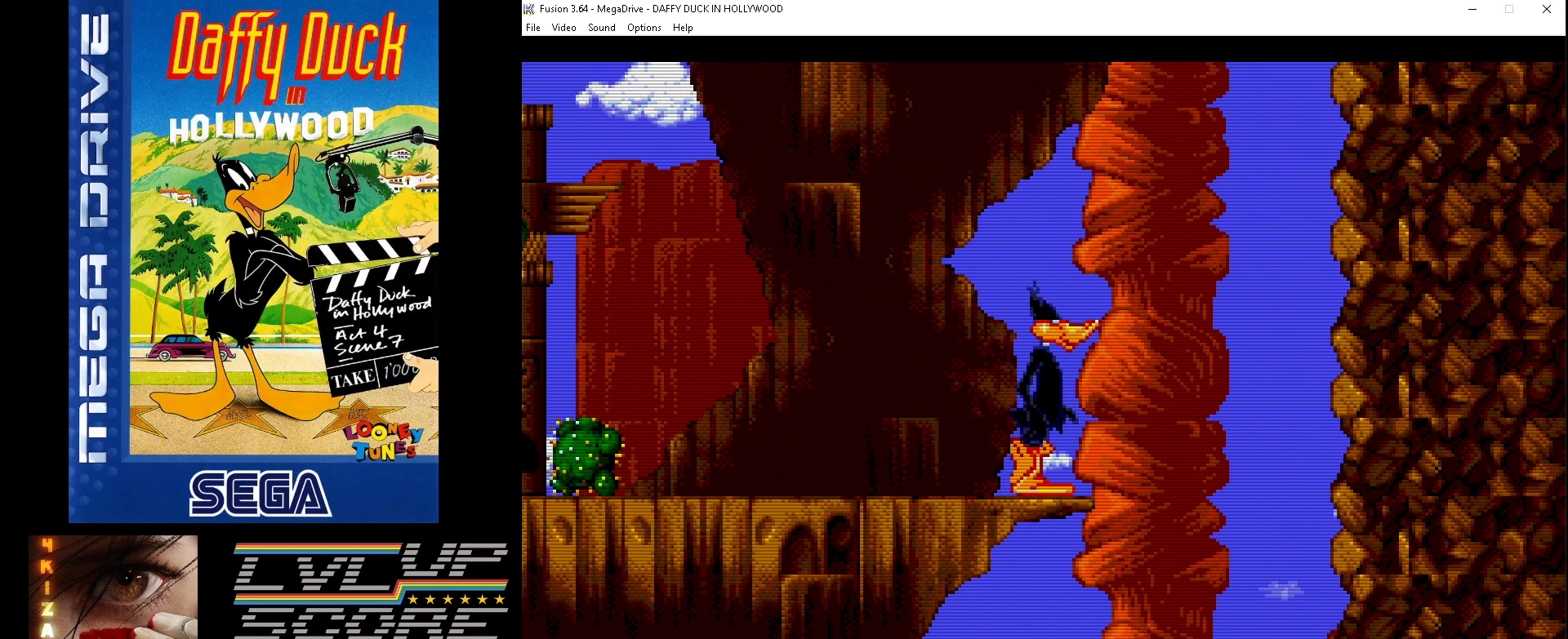
{"buttons": ["DPAD_RIGHT"], "events": []}
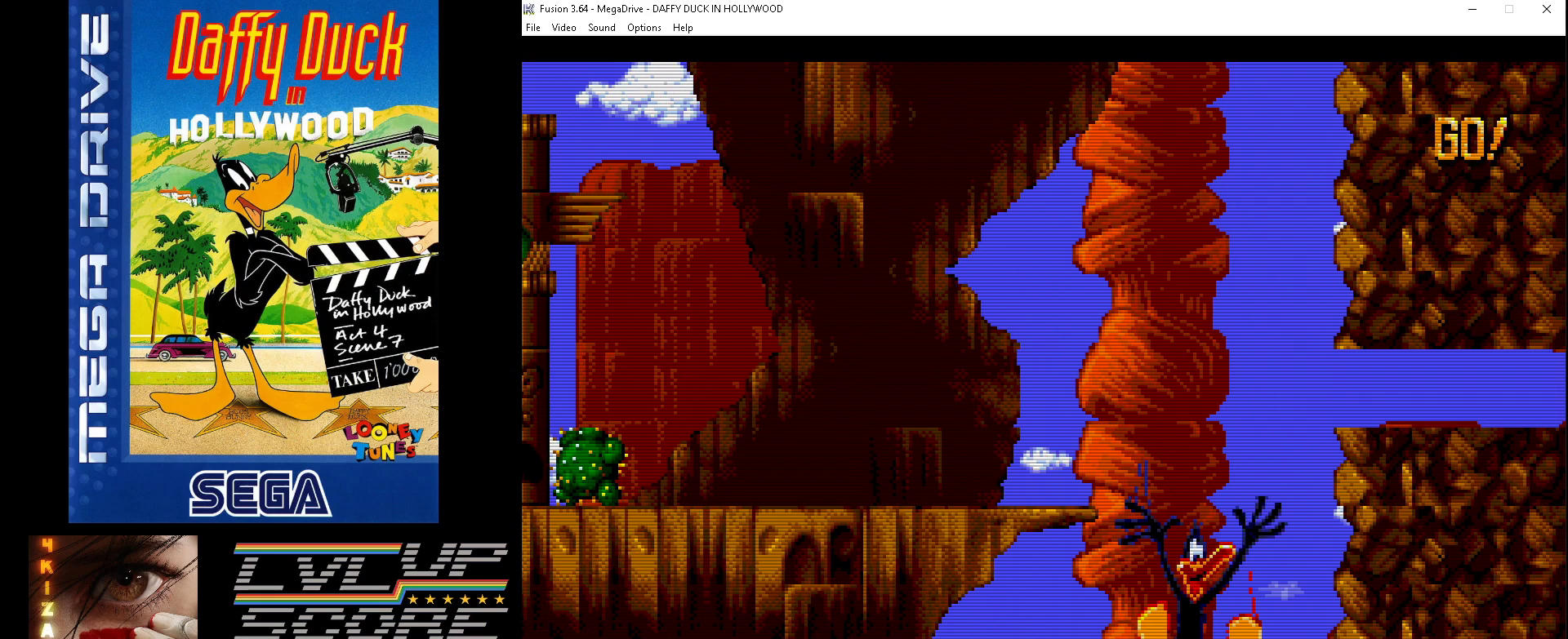
{"buttons": [], "events": [[367, "DPAD_RIGHT", "up"]]}
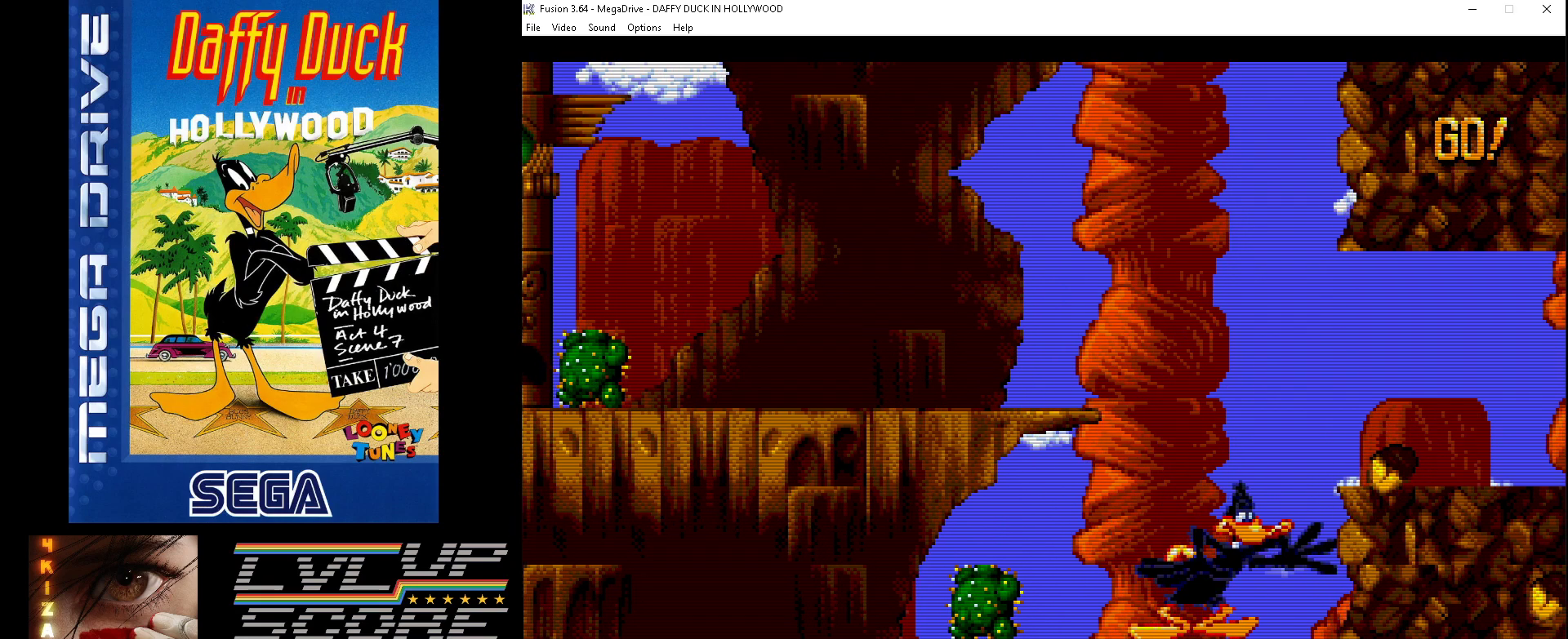
{"buttons": ["DPAD_RIGHT"], "events": [[500, "DPAD_RIGHT", "down"]]}
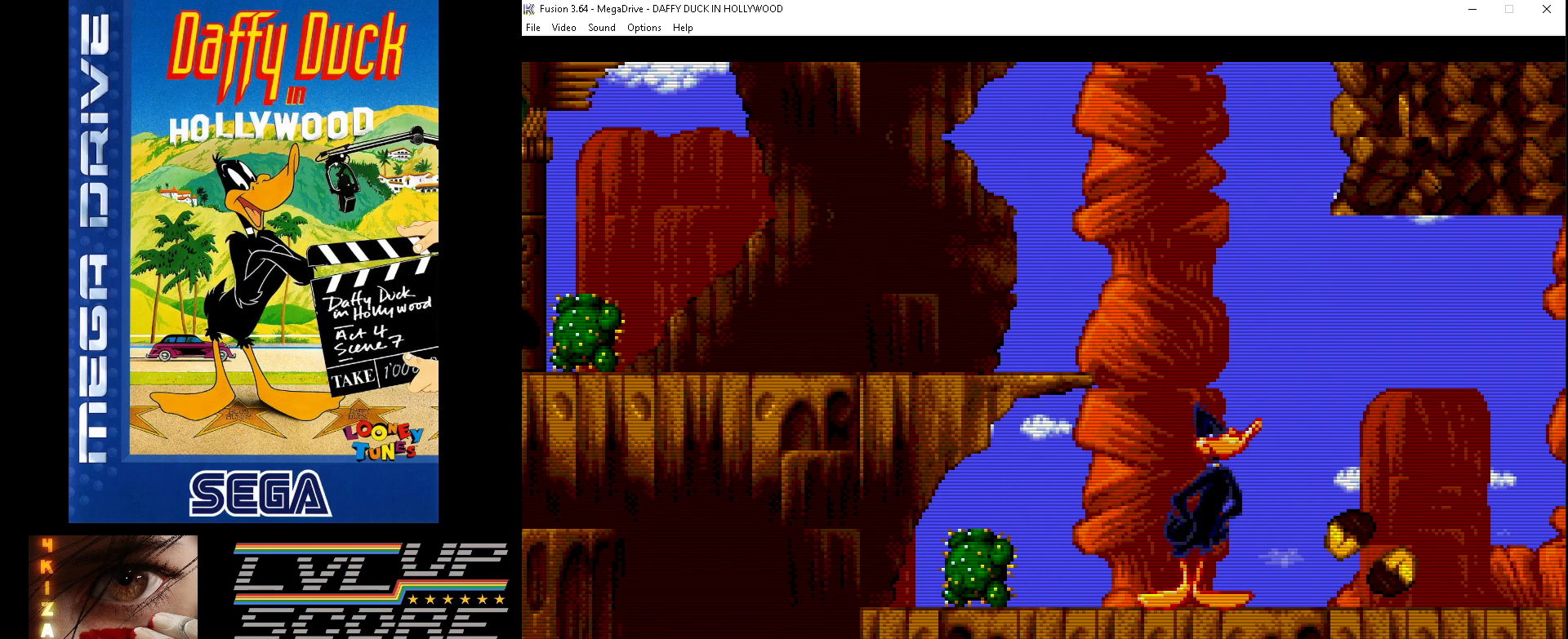
{"buttons": [], "events": [[500, "DPAD_RIGHT", "up"]]}